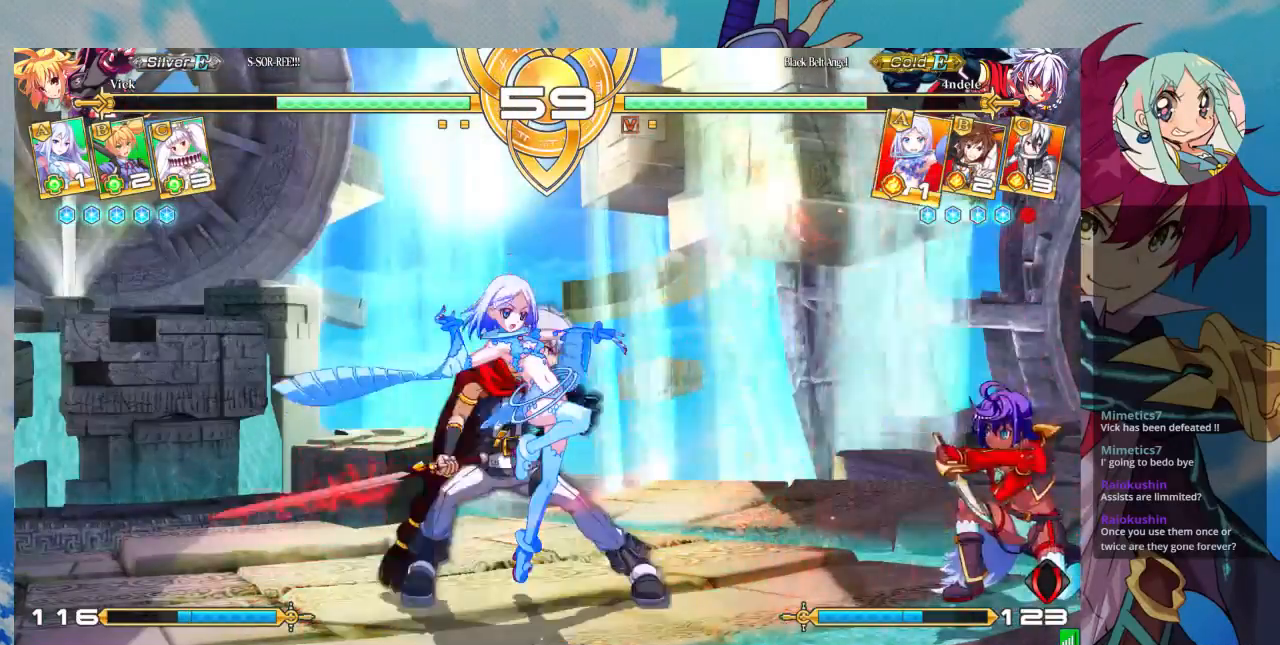
Gameplay with a controller (arcade stick); each line is a JSON object with the inputs held at the frame after it (dt_ms = milliseconds from this image to that frame). "events" lists button and stick changes between this image and that frame as [ms after this image, input, new state], when the widget could be followed in between. Not read: L3 R3.
{"dt_ms": 500, "buttons": [], "left_stick": "down-right", "events": [[33, "SQUARE", "up"], [33, "TRIANGLE", "up"], [200, "left_stick", "down-right"], [333, "SQUARE", "down"], [467, "SQUARE", "up"]]}
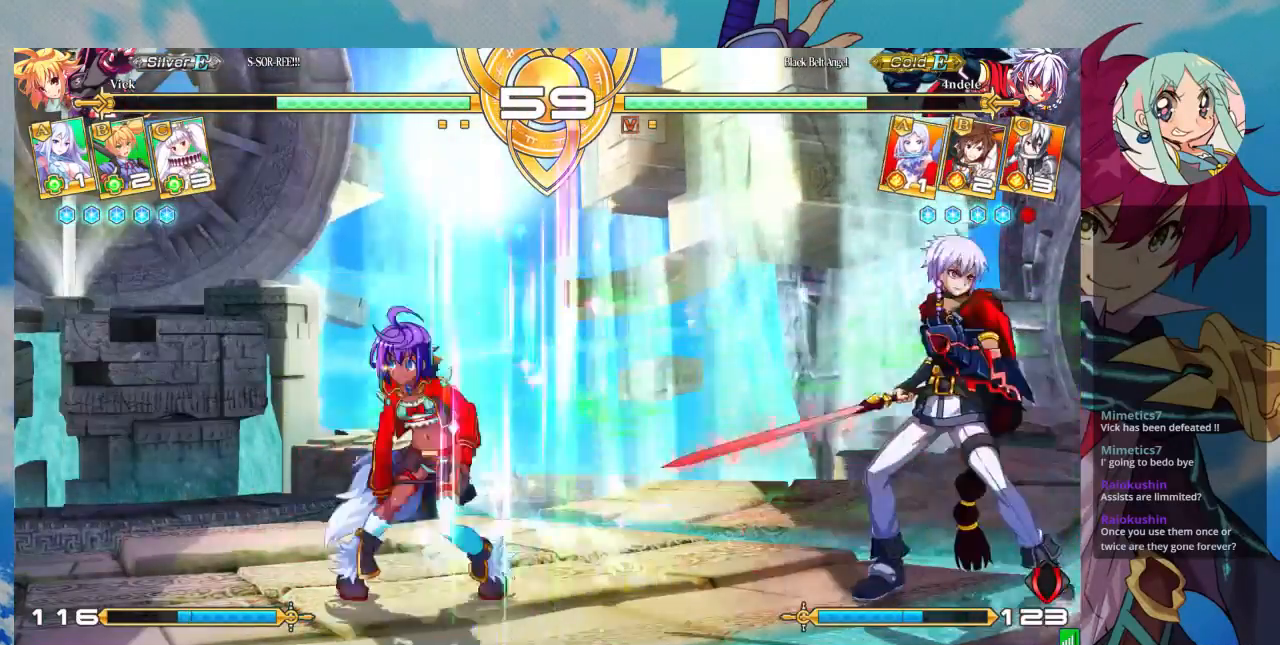
{"dt_ms": 500, "buttons": [], "left_stick": "left", "events": [[100, "left_stick", "down-left"], [233, "left_stick", "up-left"], [400, "left_stick", "center"], [467, "left_stick", "left"]]}
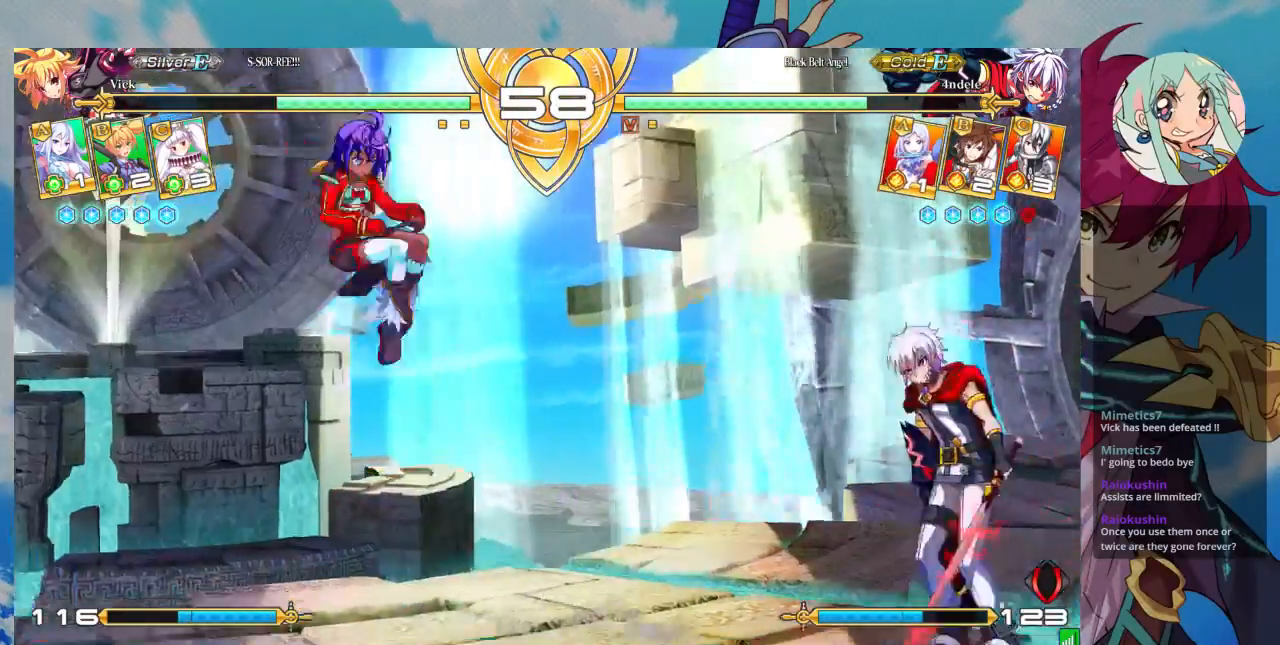
{"dt_ms": 500, "buttons": [], "left_stick": "center", "events": [[267, "left_stick", "center"], [300, "SQUARE", "down"], [400, "SQUARE", "up"]]}
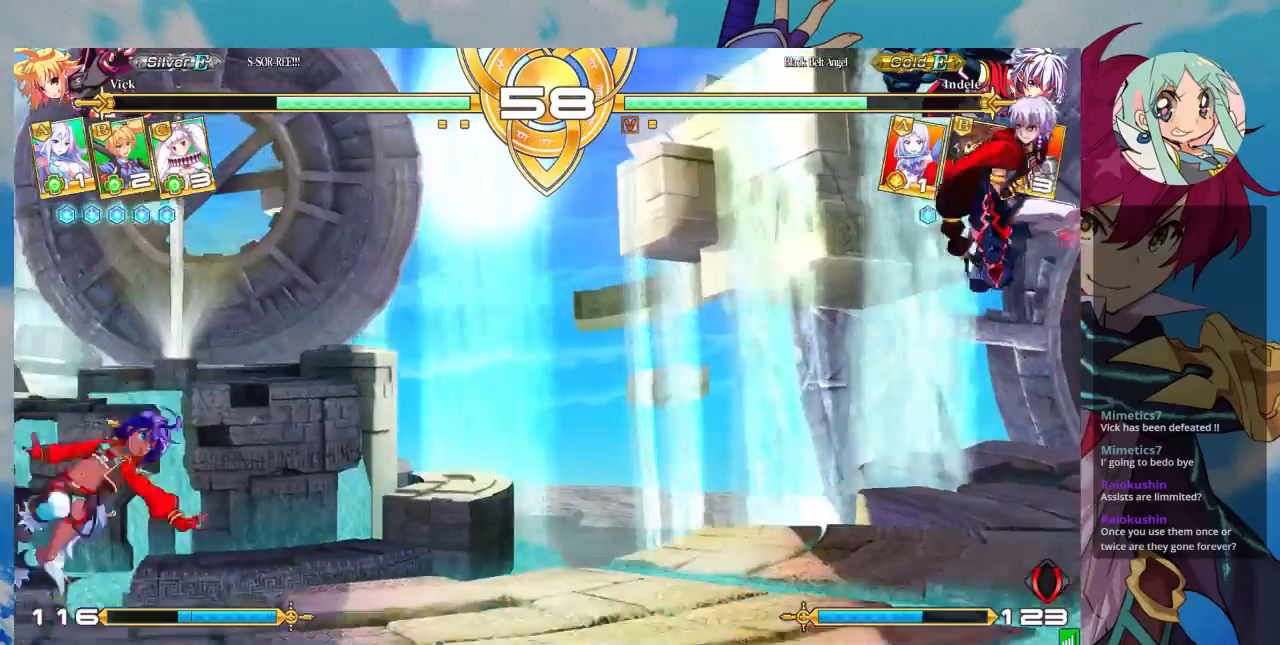
{"dt_ms": 500, "buttons": [], "left_stick": "center", "events": [[67, "left_stick", "down"], [167, "SQUARE", "down"], [167, "left_stick", "center"], [267, "SQUARE", "up"]]}
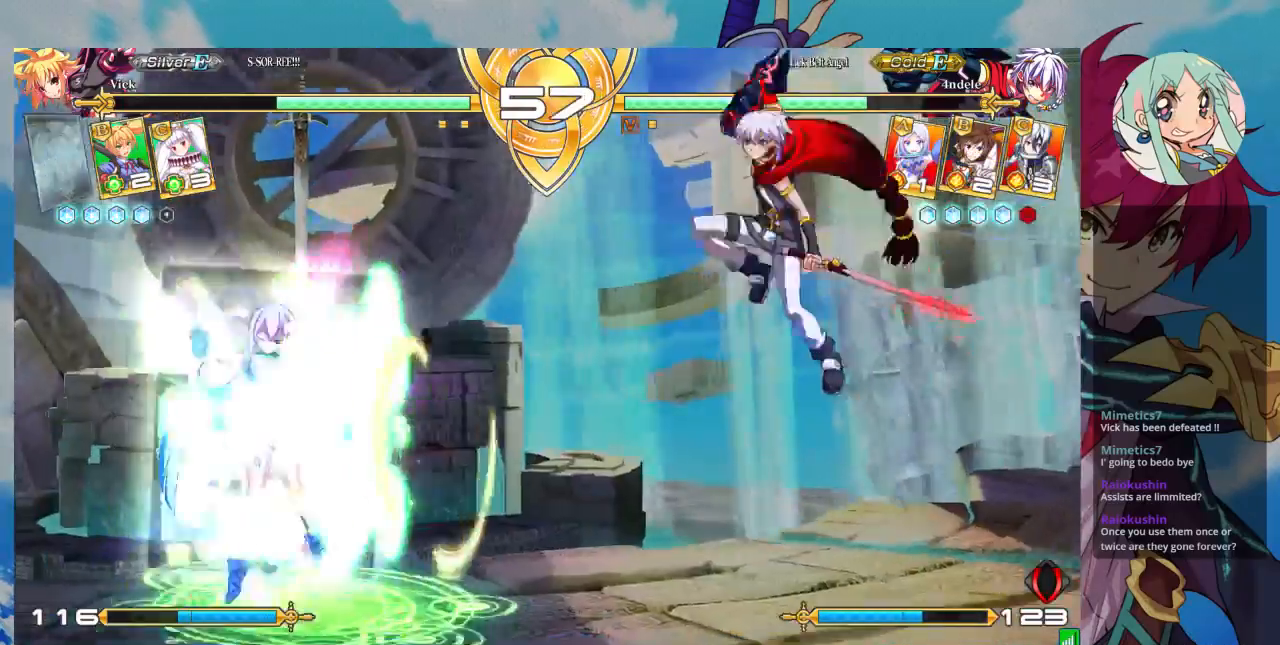
{"dt_ms": 500, "buttons": [], "left_stick": "right", "events": [[467, "left_stick", "right"]]}
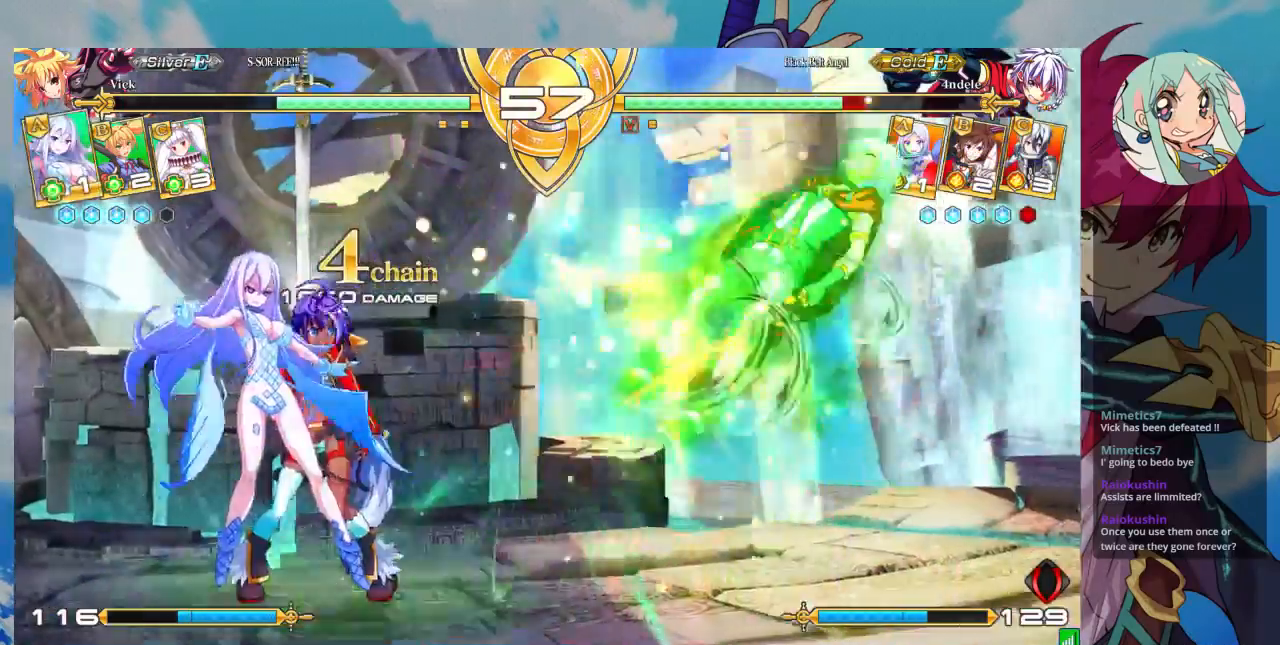
{"dt_ms": 500, "buttons": [], "left_stick": "right"}
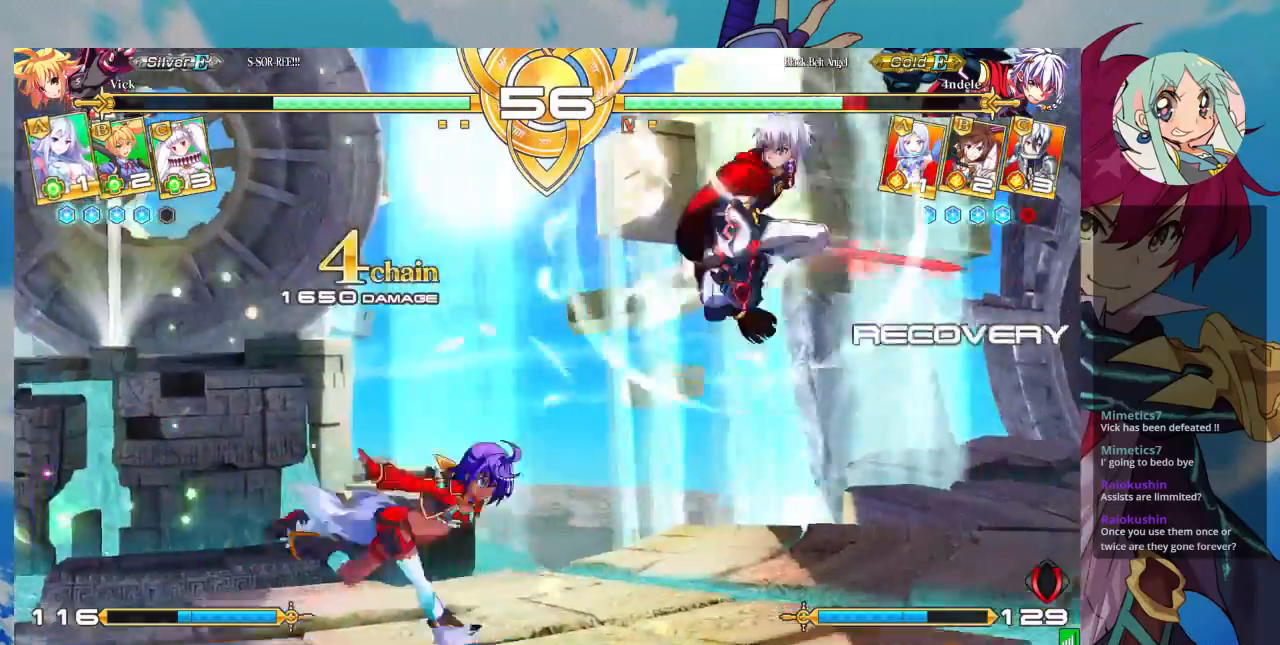
{"dt_ms": 500, "buttons": ["SQUARE"], "left_stick": "down-left", "events": [[300, "SQUARE", "down"], [333, "left_stick", "down-left"], [400, "SQUARE", "up"], [467, "SQUARE", "down"]]}
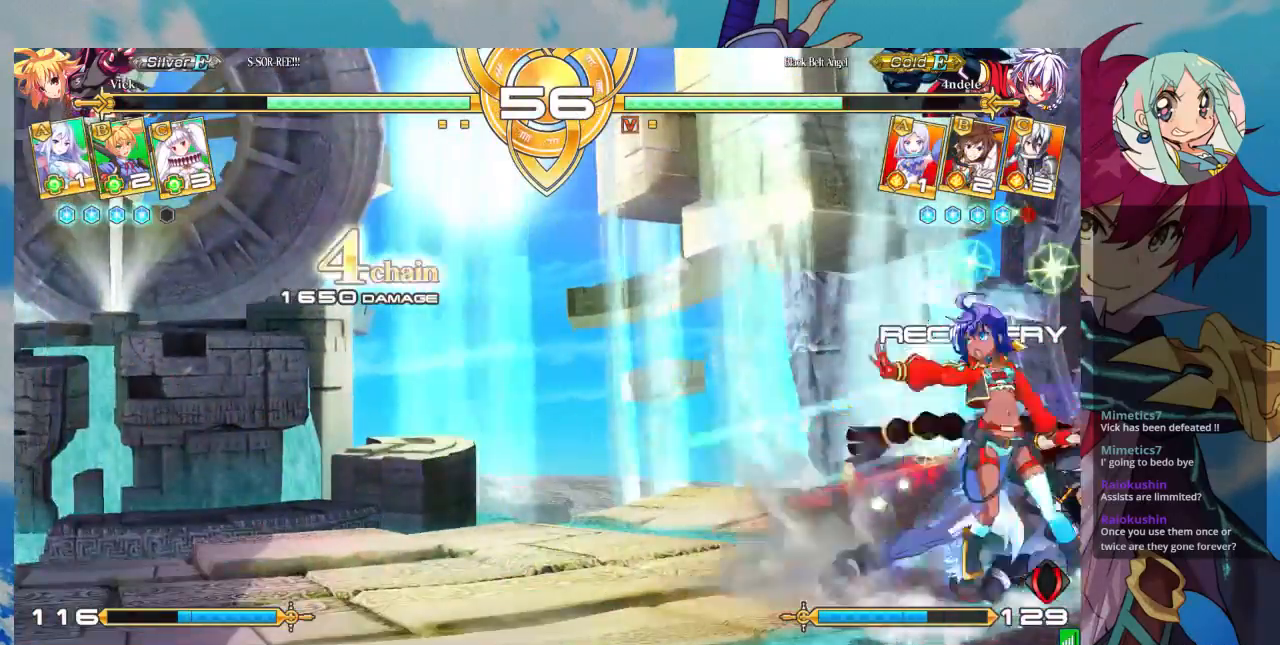
{"dt_ms": 500, "buttons": ["SQUARE"], "left_stick": "down"}
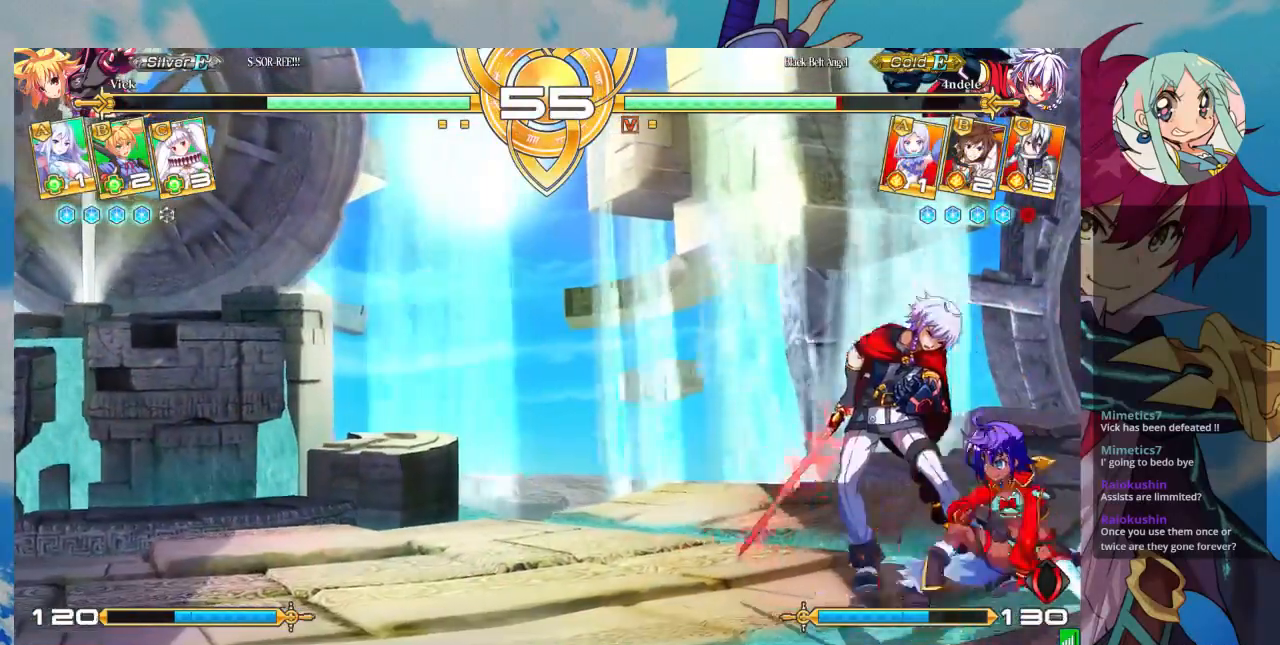
{"dt_ms": 500, "buttons": [], "left_stick": "down-right", "events": [[33, "SQUARE", "up"], [133, "SQUARE", "down"], [133, "left_stick", "down-right"], [167, "SQUARE", "up"], [300, "TRIANGLE", "down"], [400, "TRIANGLE", "up"]]}
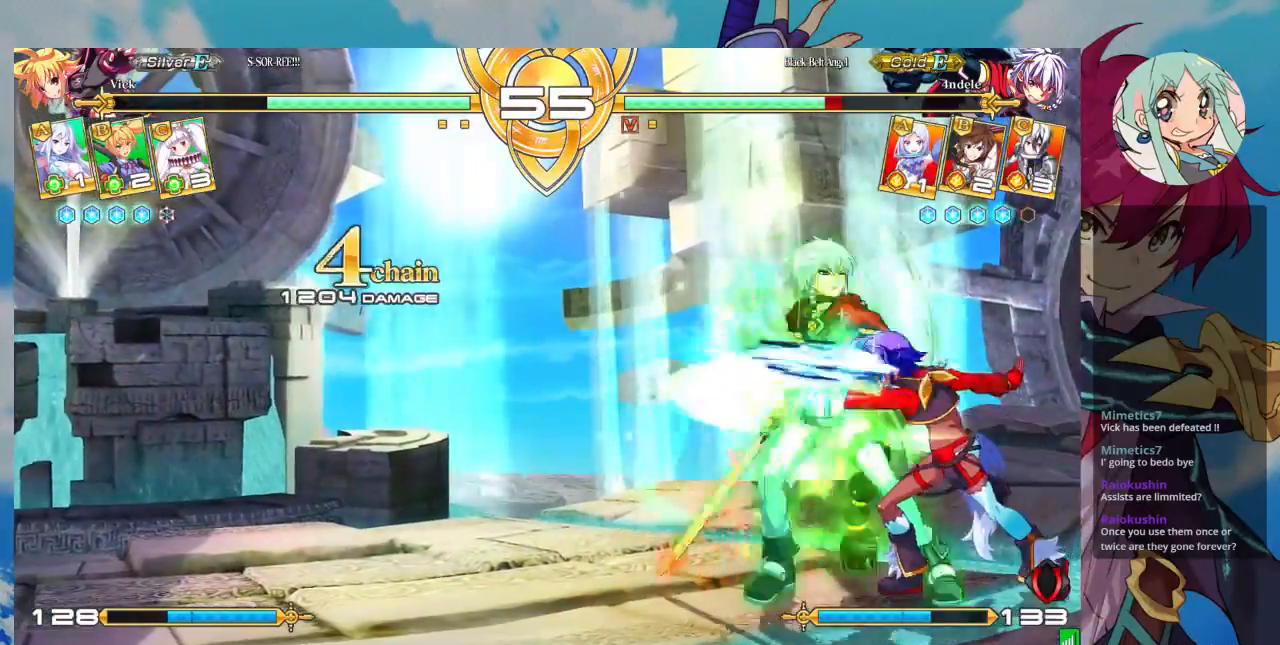
{"dt_ms": 500, "buttons": [], "left_stick": "down-left", "events": [[100, "R1", "down"], [233, "R1", "up"], [500, "left_stick", "down-left"]]}
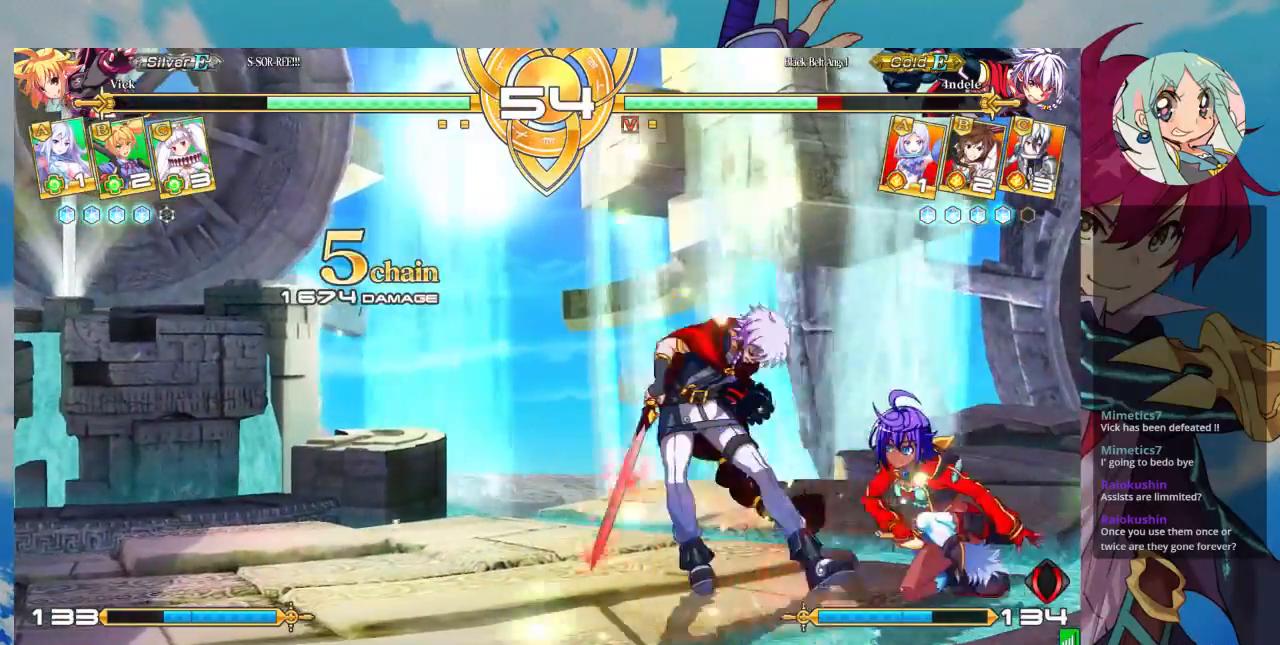
{"dt_ms": 500, "buttons": [], "left_stick": "center", "events": [[33, "TRIANGLE", "down"], [33, "left_stick", "center"], [133, "TRIANGLE", "up"]]}
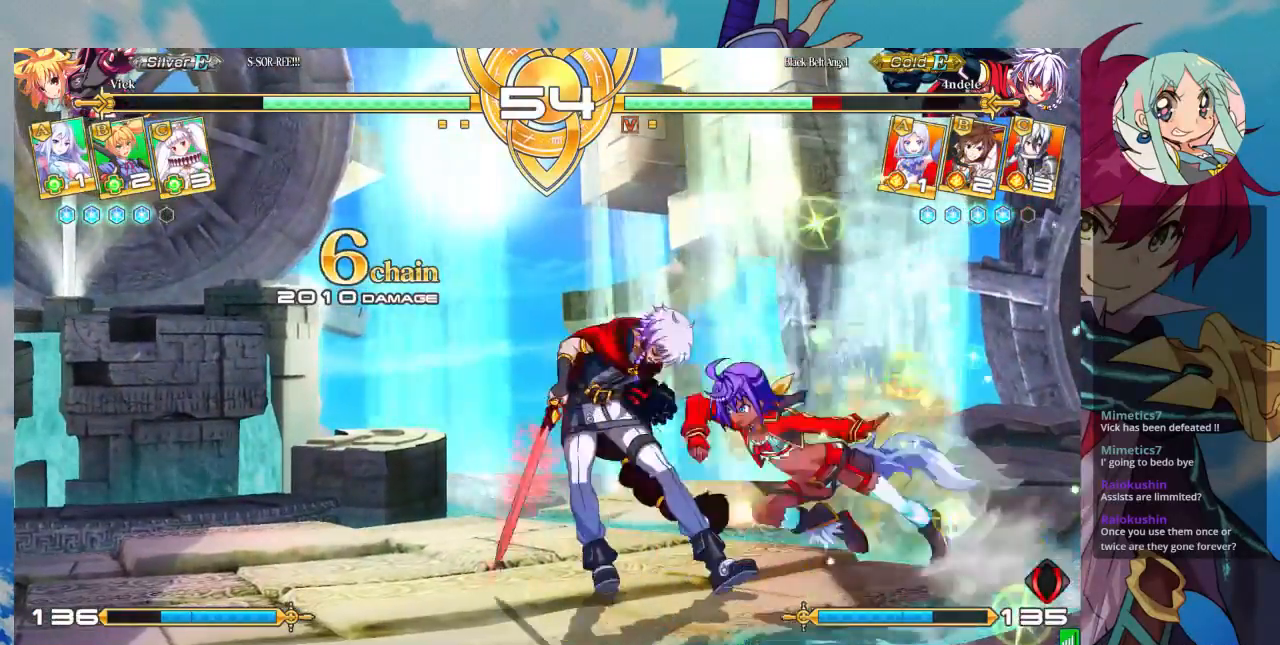
{"dt_ms": 500, "buttons": [], "left_stick": "left", "events": [[300, "left_stick", "left"]]}
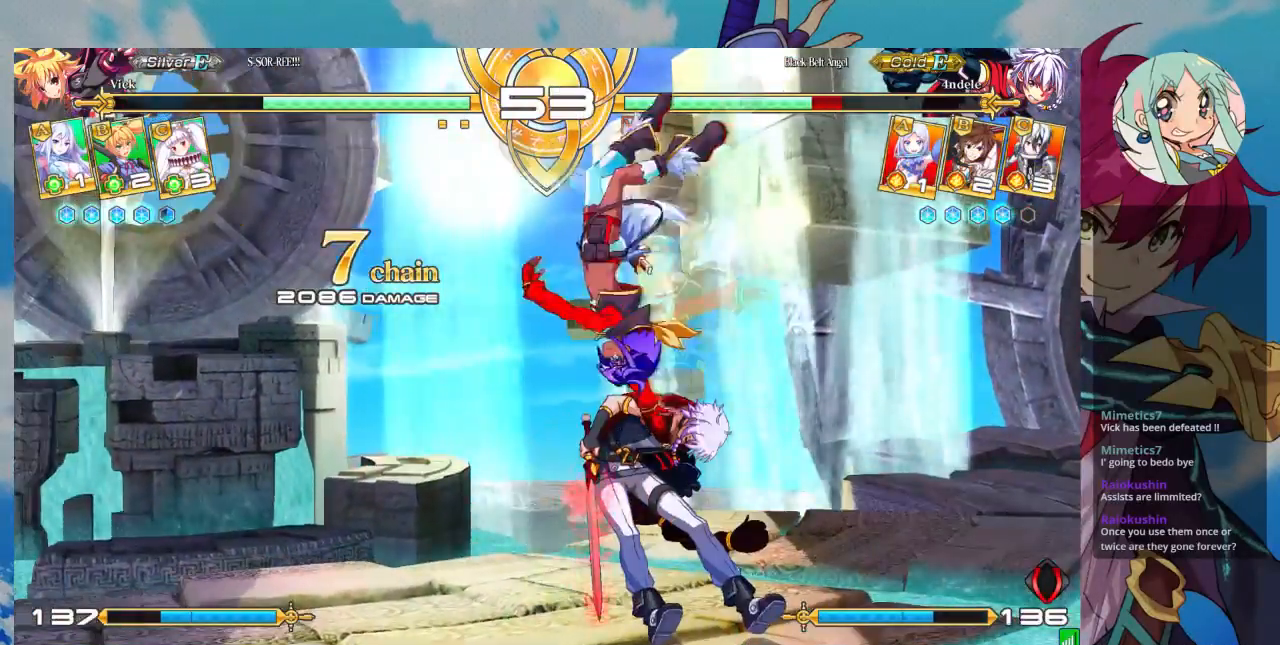
{"dt_ms": 500, "buttons": [], "left_stick": "up", "events": [[33, "left_stick", "down"], [100, "R1", "down"], [100, "left_stick", "right"], [167, "R1", "up"], [167, "left_stick", "up-left"], [267, "left_stick", "down-right"], [333, "R1", "down"], [400, "left_stick", "up"], [433, "R1", "up"]]}
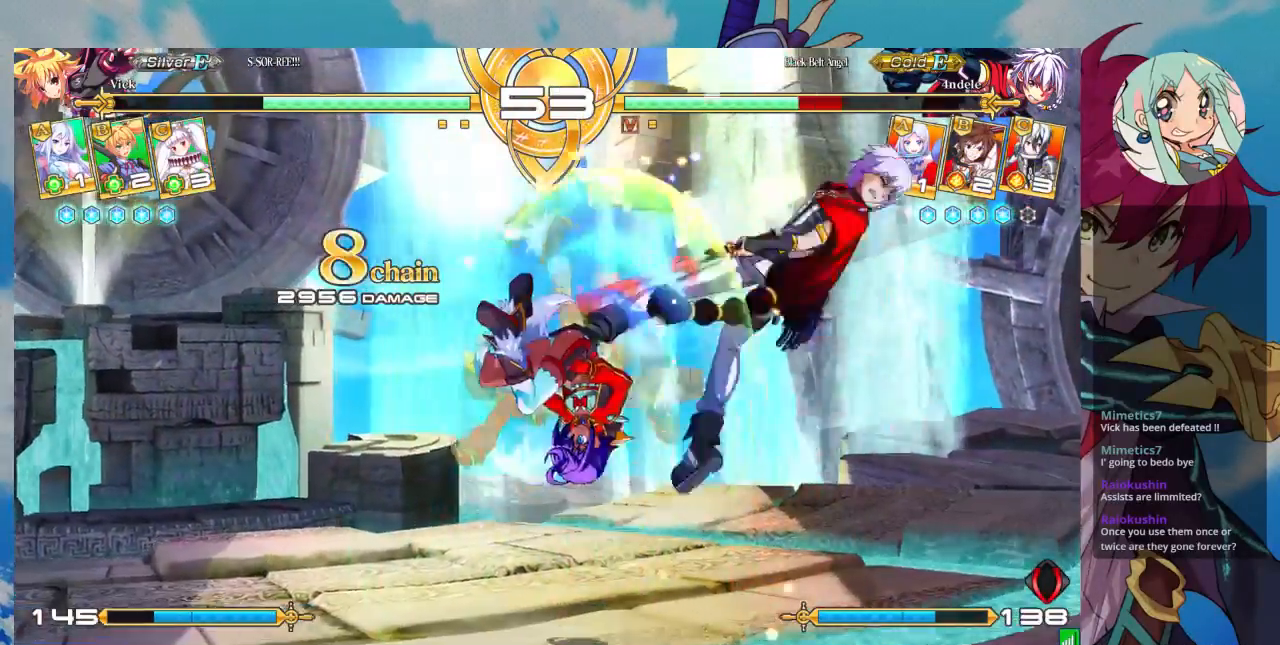
{"dt_ms": 500, "buttons": [], "left_stick": "center", "events": [[33, "left_stick", "down"], [200, "R1", "down"], [233, "left_stick", "center"], [300, "R1", "up"]]}
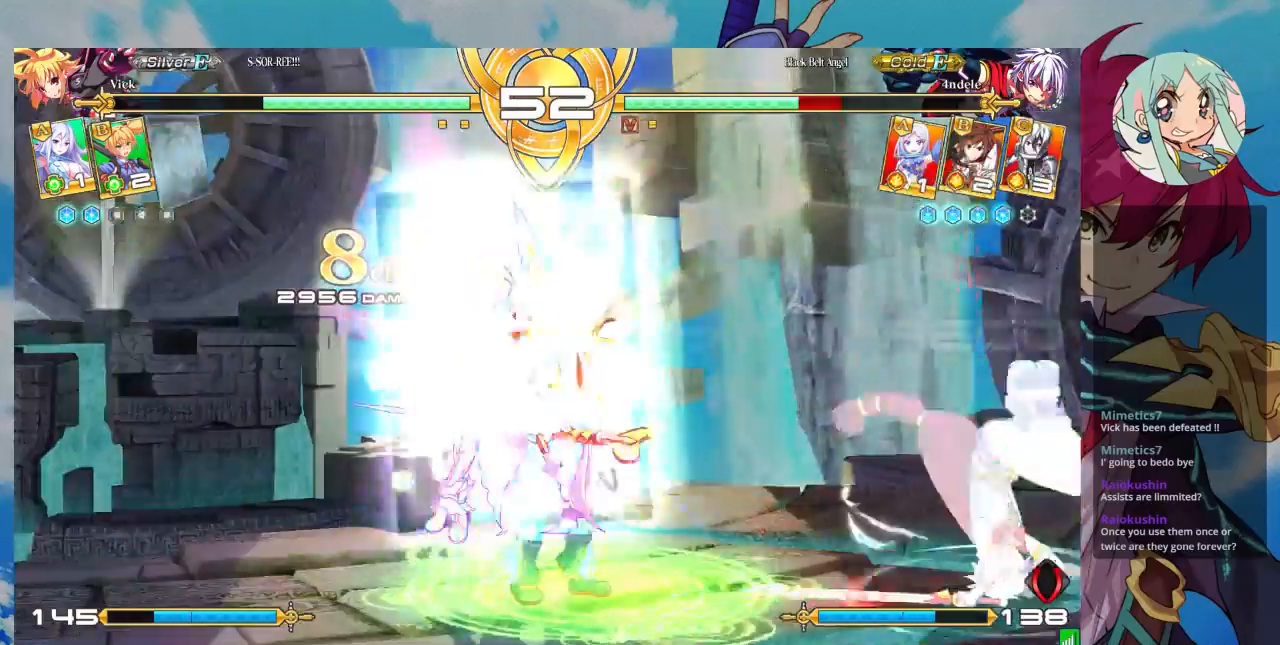
{"dt_ms": 500, "buttons": [], "left_stick": "center", "events": []}
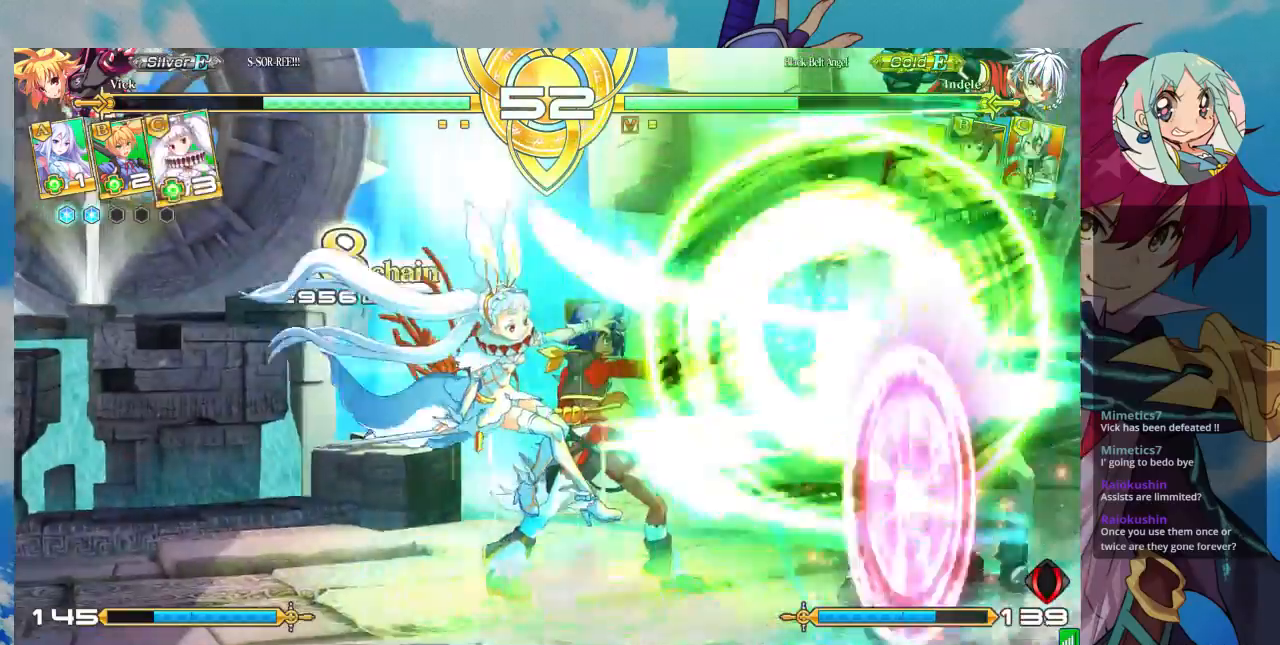
{"dt_ms": 500, "buttons": ["SQUARE"], "left_stick": "right", "events": [[100, "left_stick", "right"], [500, "SQUARE", "down"]]}
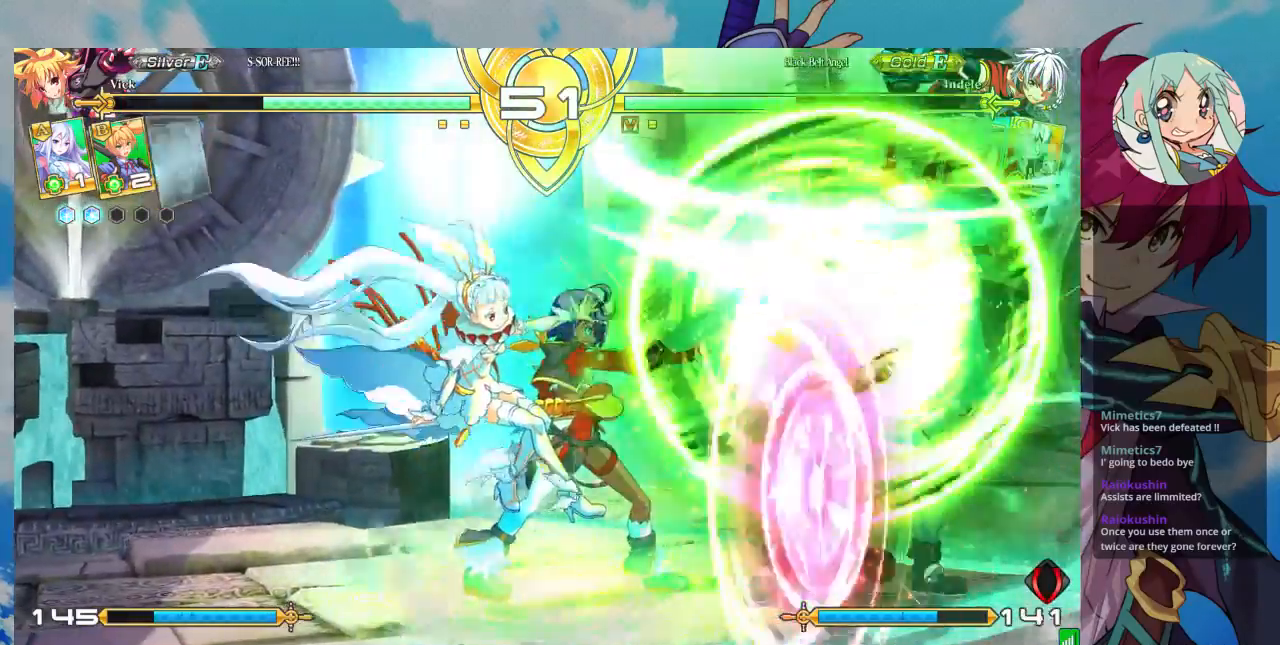
{"dt_ms": 500, "buttons": [], "left_stick": "center", "events": [[33, "left_stick", "down-left"], [167, "SQUARE", "up"], [233, "SQUARE", "down"], [333, "SQUARE", "up"], [467, "left_stick", "center"]]}
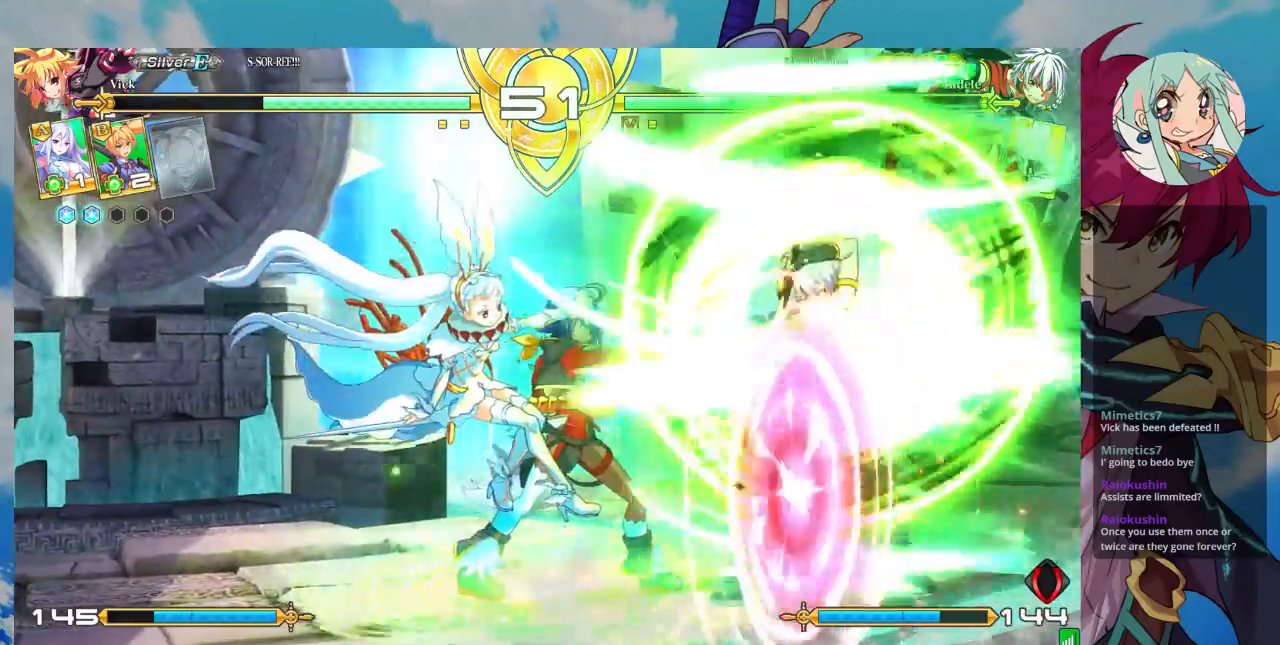
{"dt_ms": 500, "buttons": [], "left_stick": "center", "events": [[33, "left_stick", "right"], [100, "left_stick", "center"], [167, "left_stick", "right"], [300, "left_stick", "center"], [367, "left_stick", "right"], [500, "left_stick", "center"]]}
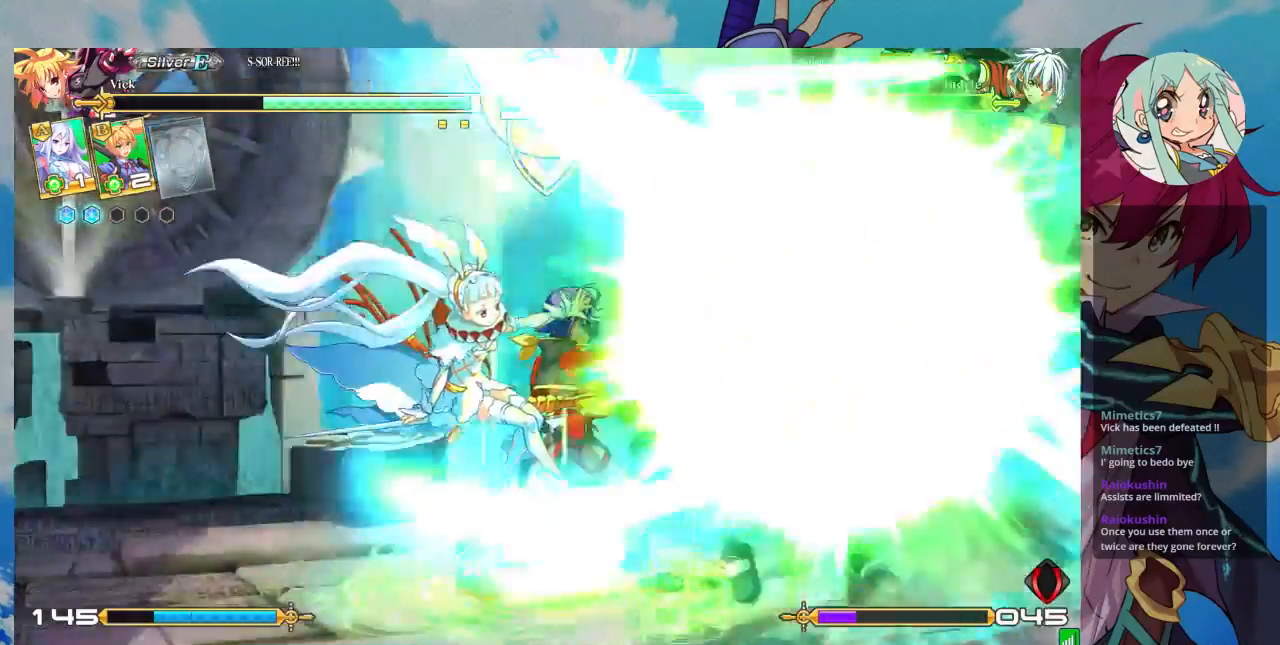
{"dt_ms": 500, "buttons": ["SQUARE"], "left_stick": "down-left"}
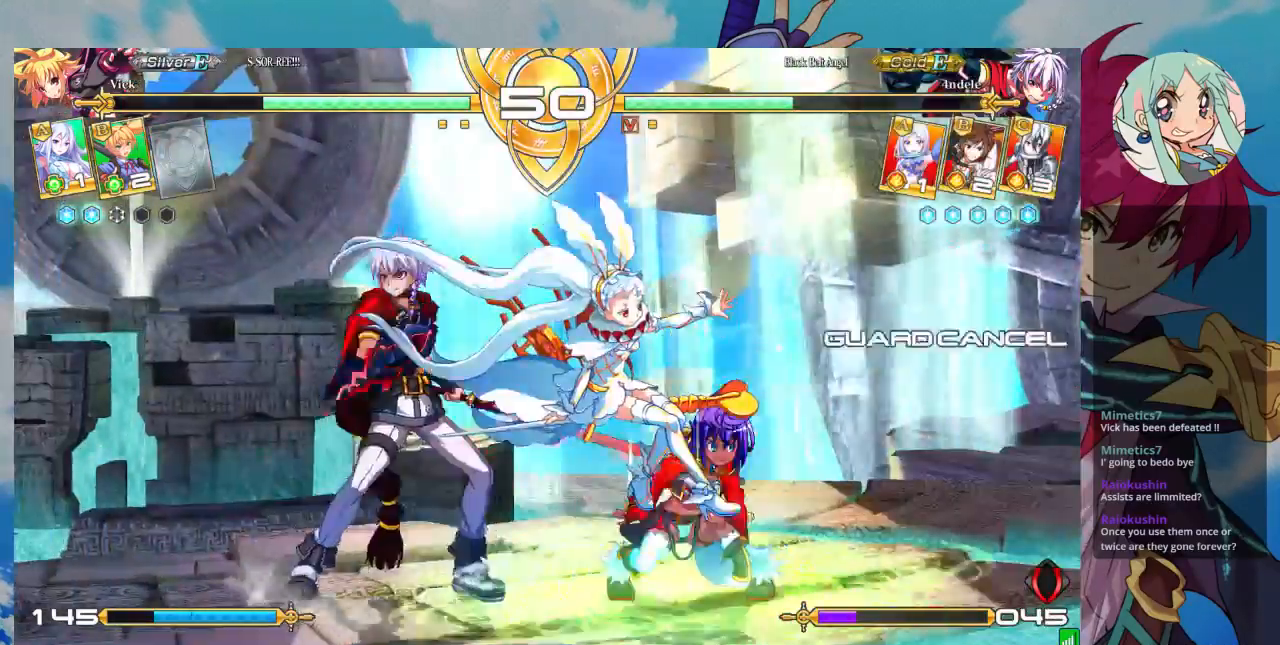
{"dt_ms": 500, "buttons": [], "left_stick": "down-right"}
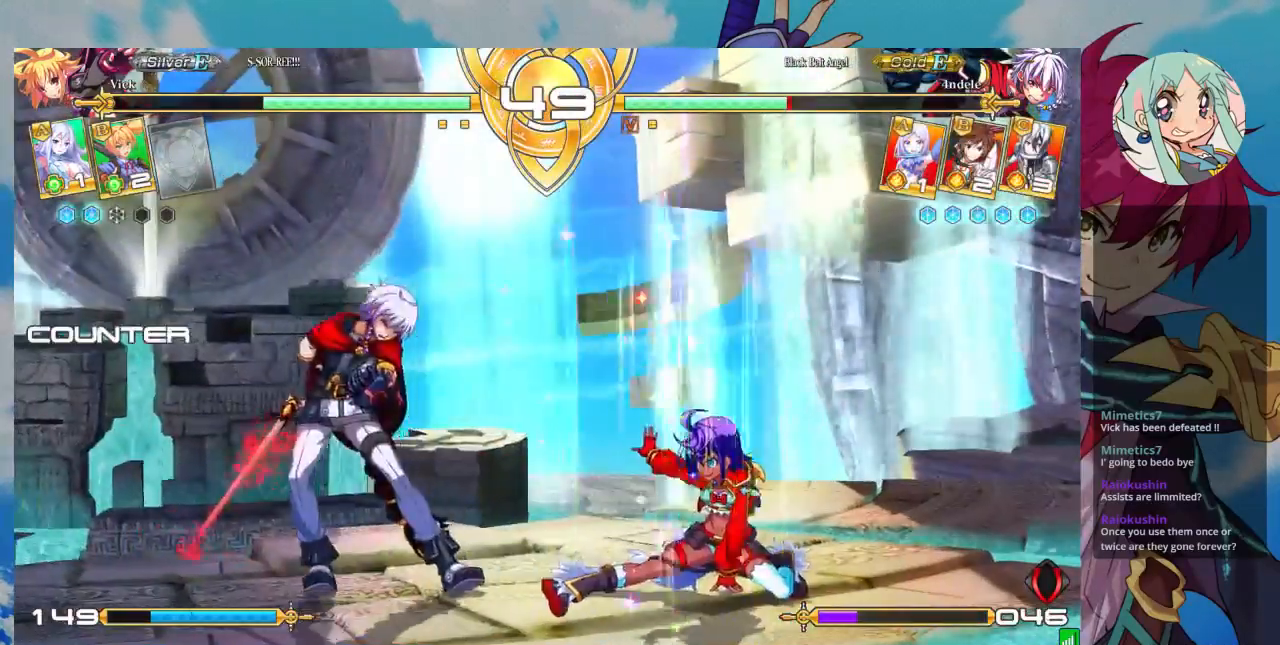
{"dt_ms": 500, "buttons": ["TRIANGLE"], "left_stick": "center", "events": [[133, "R1", "down"], [200, "left_stick", "center"], [267, "R1", "up"], [400, "left_stick", "down"], [500, "TRIANGLE", "down"], [500, "left_stick", "center"]]}
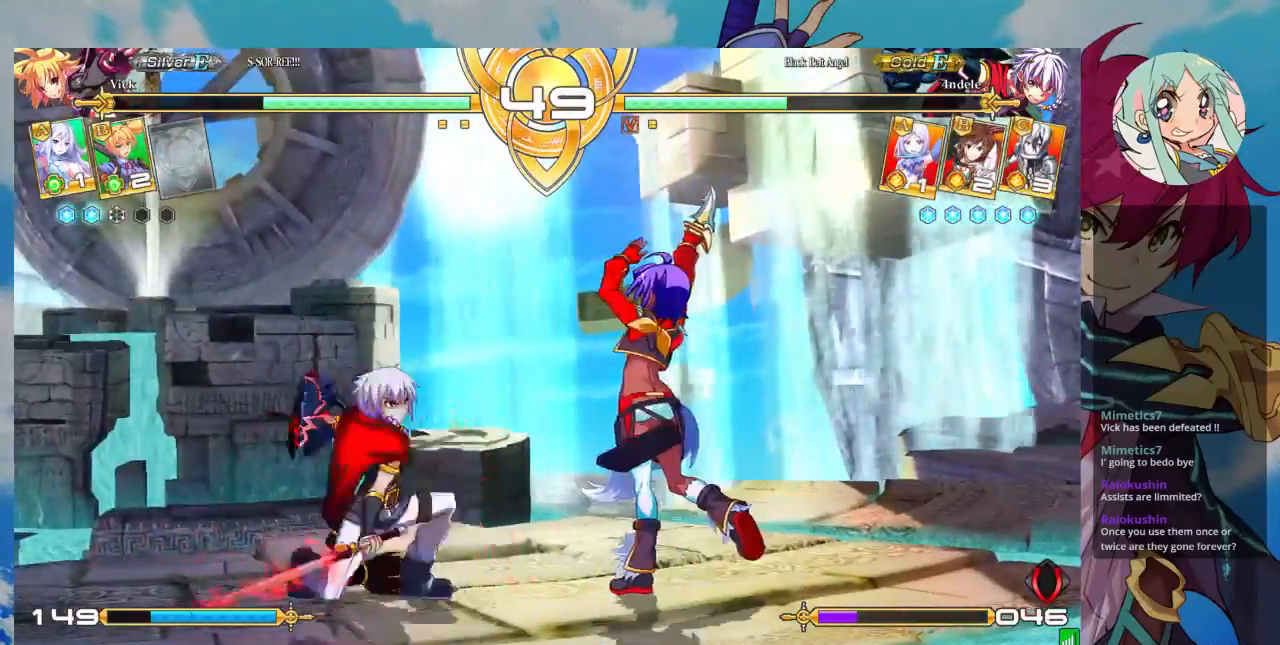
{"dt_ms": 500, "buttons": [], "left_stick": "down-right", "events": [[100, "TRIANGLE", "up"], [267, "left_stick", "right"], [333, "left_stick", "down-right"]]}
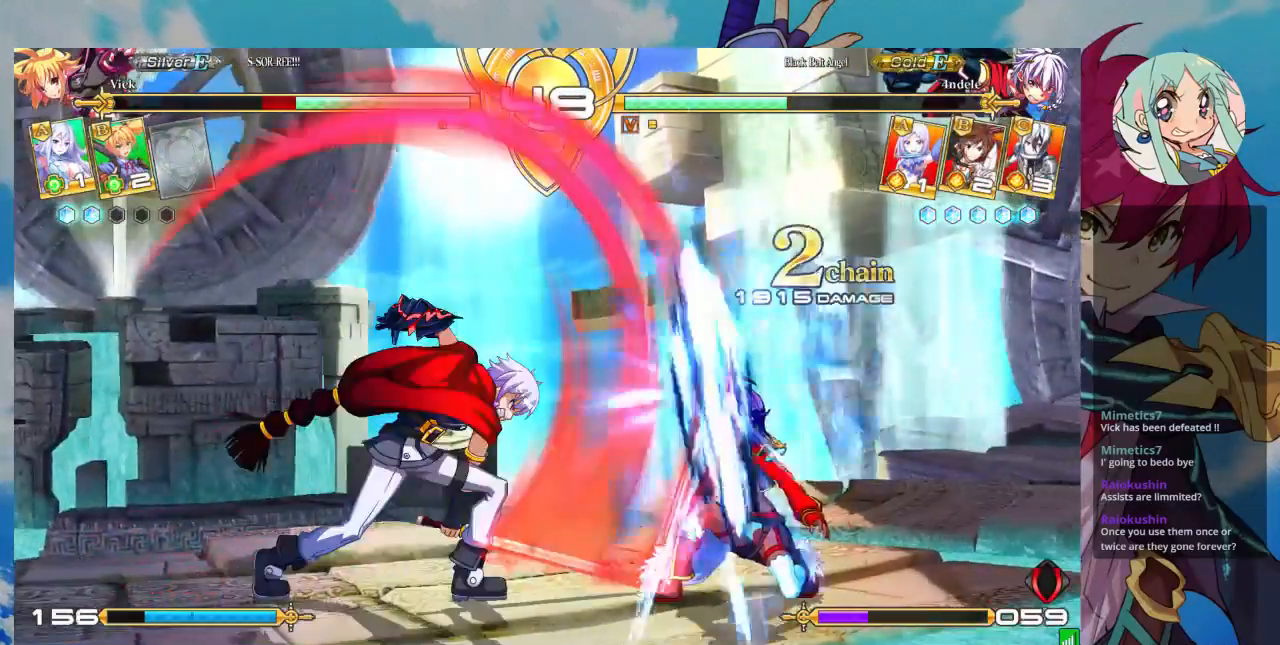
{"dt_ms": 500, "buttons": [], "left_stick": "down-right", "events": []}
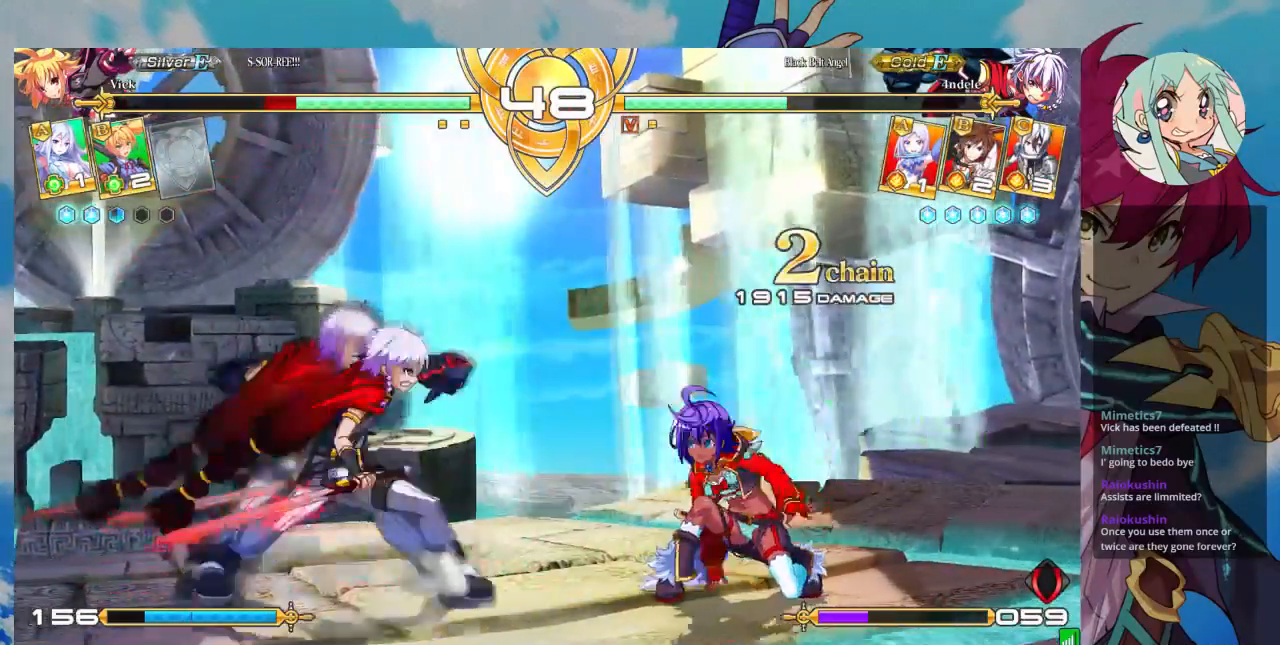
{"dt_ms": 500, "buttons": [], "left_stick": "down-right", "events": []}
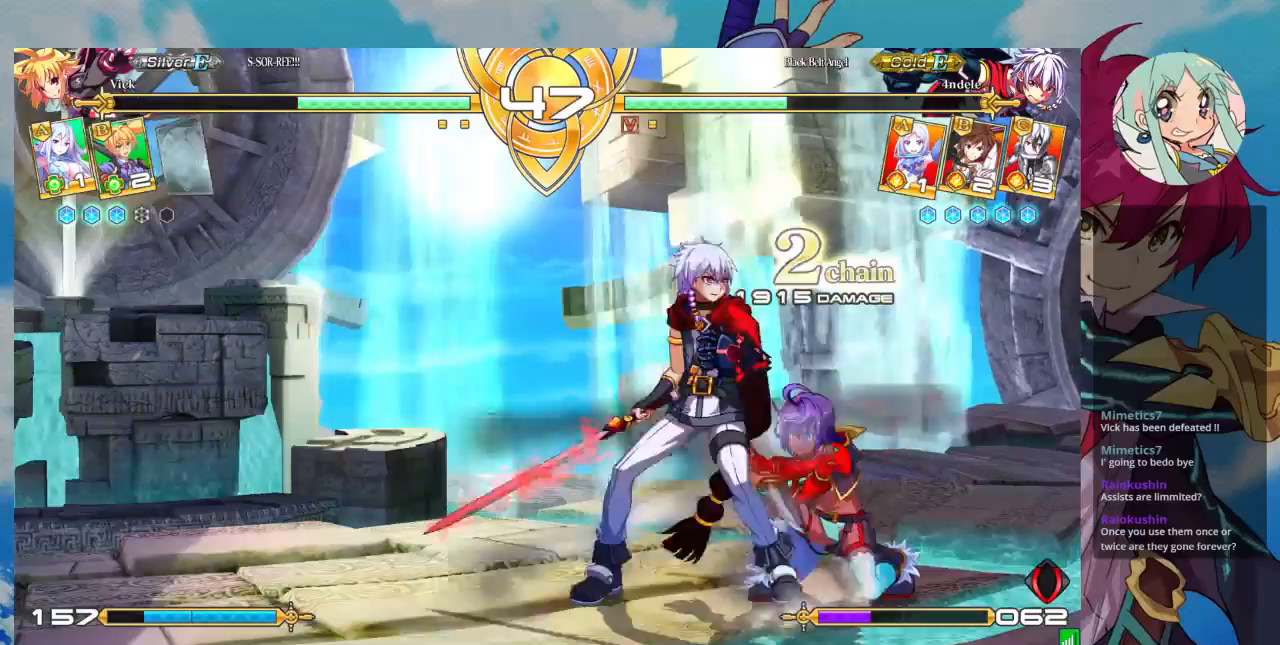
{"dt_ms": 500, "buttons": [], "left_stick": "down-right"}
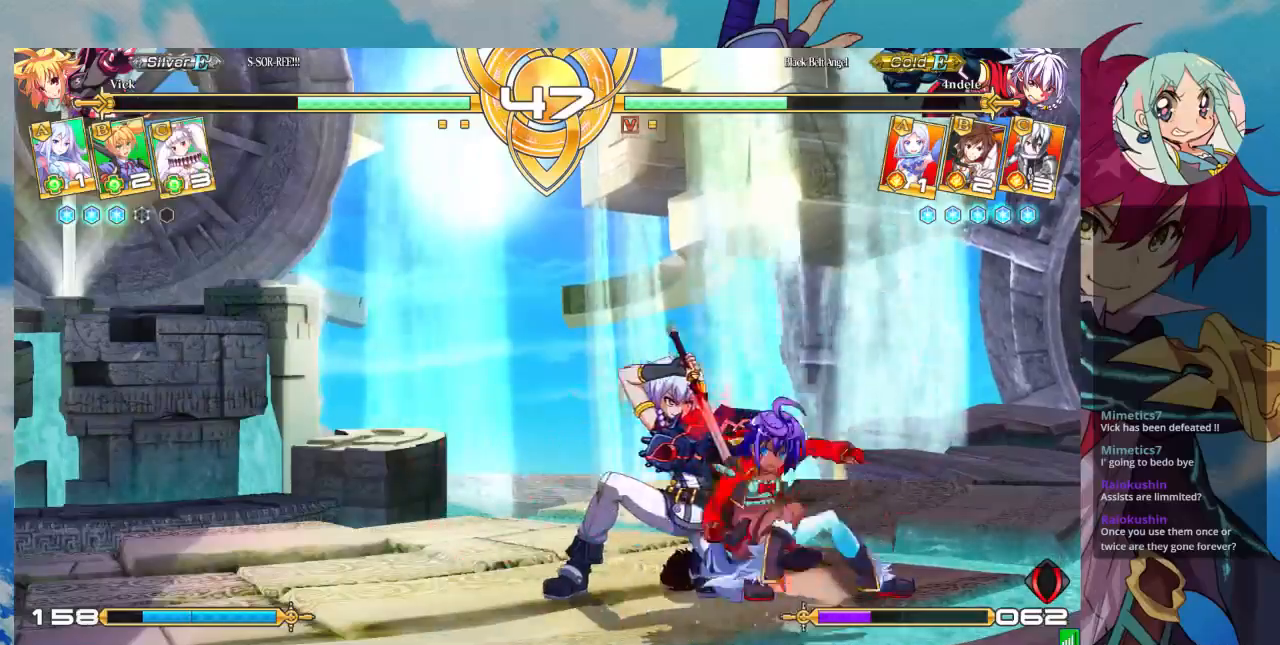
{"dt_ms": 500, "buttons": [], "left_stick": "down", "events": [[133, "R1", "down"], [300, "R1", "up"], [333, "left_stick", "center"], [400, "left_stick", "left"], [500, "left_stick", "down"]]}
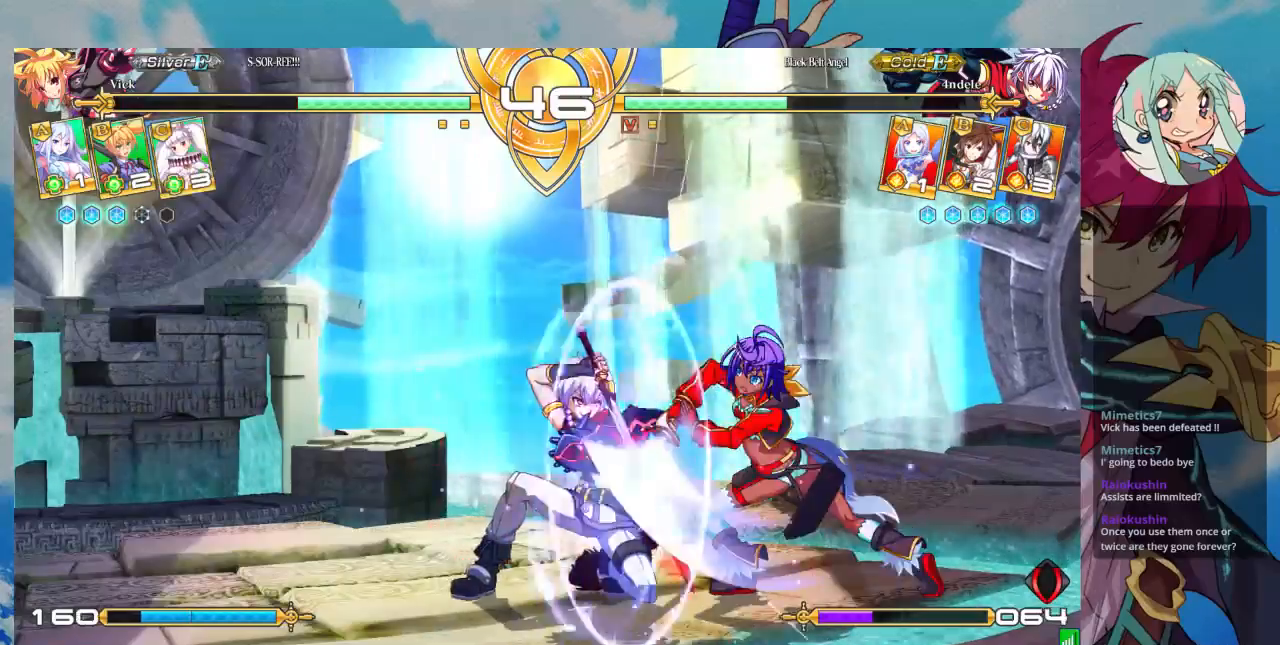
{"dt_ms": 1000, "buttons": [], "left_stick": "center"}